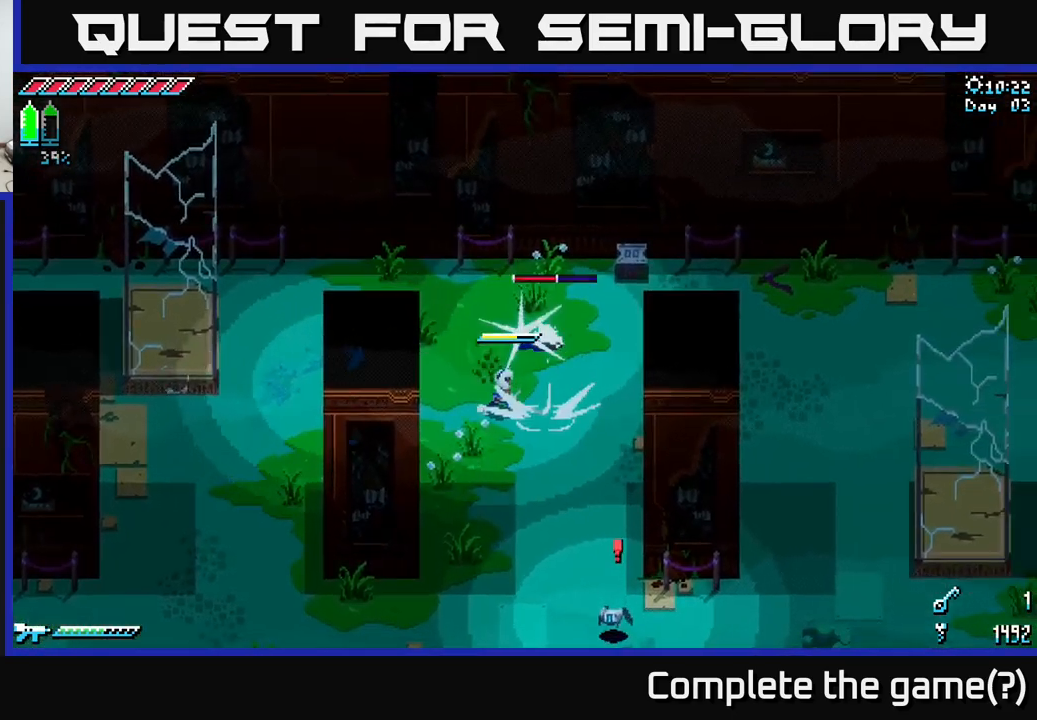
Gameplay with a controller (Xbox layout); each line is a JSON object with the inputs held at the frame after it. "events" lists button and stick changes between this image and that frame as [ms after this image, input, new state], when the widget could be followed in between. Not read: L3 R3.
{"buttons": ["R2"], "left_stick": "up-right", "right_stick": "center", "events": [[17, "X", "up"], [400, "R2", "down"]]}
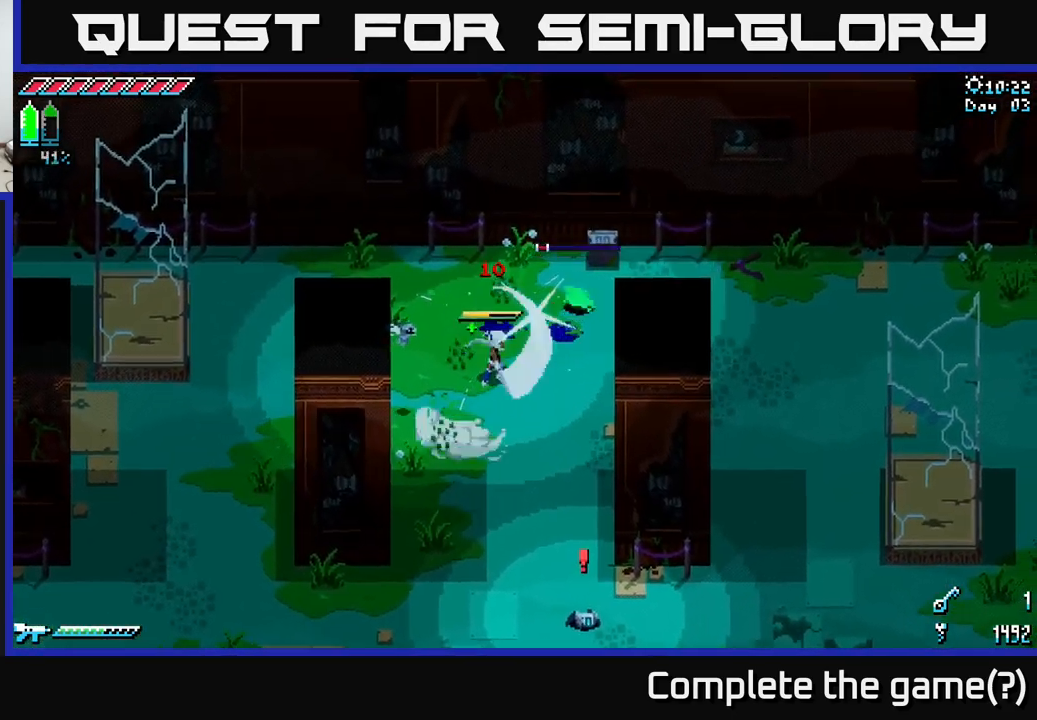
{"buttons": [], "left_stick": "up", "right_stick": "center", "events": [[17, "R2", "up"], [200, "left_stick", "center"], [250, "left_stick", "down"], [434, "left_stick", "up"]]}
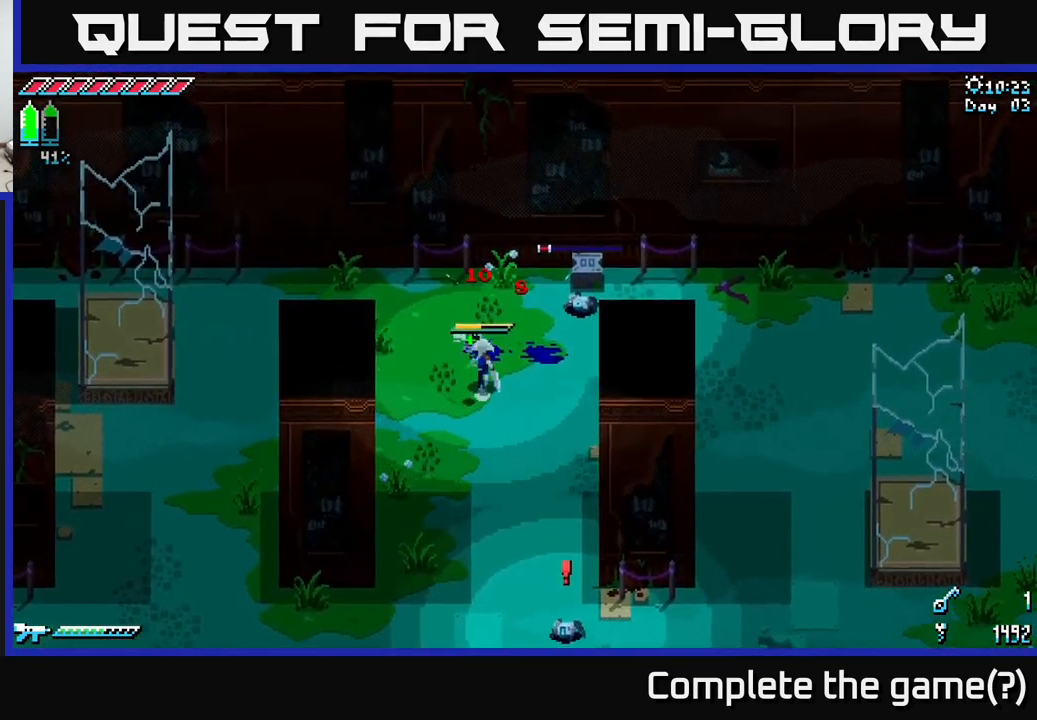
{"buttons": [], "left_stick": "down-left", "right_stick": "right", "events": [[67, "right_stick", "right"], [100, "left_stick", "up-right"], [150, "L2", "down"], [300, "left_stick", "left"], [350, "L2", "up"], [350, "left_stick", "down-left"]]}
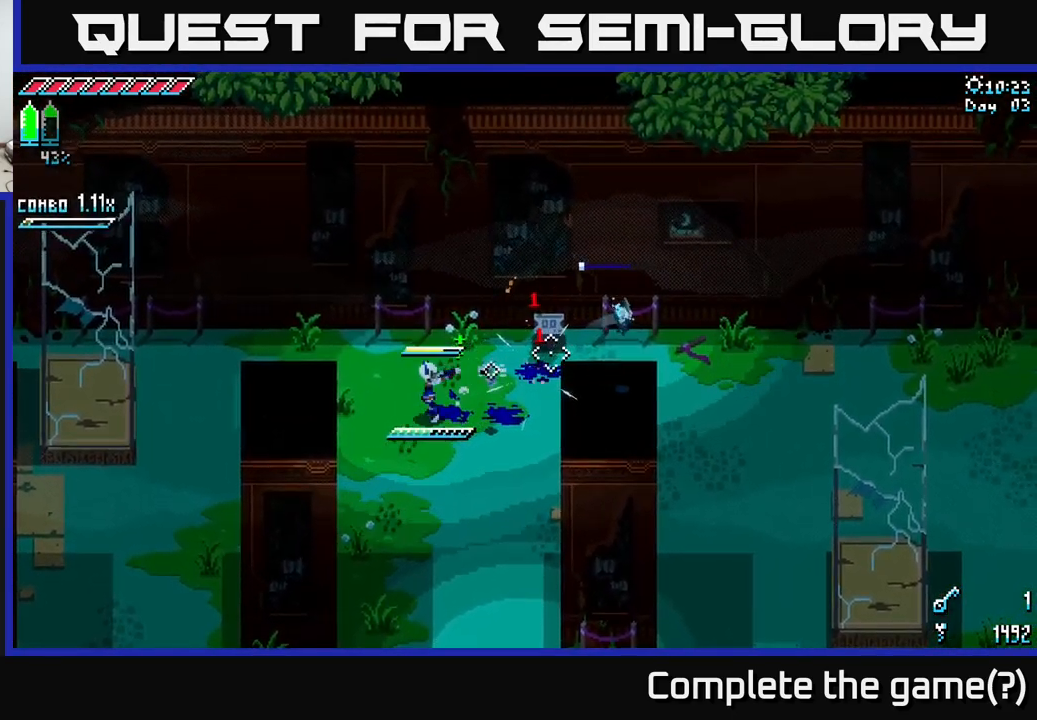
{"buttons": ["L2"], "left_stick": "down", "right_stick": "down-right", "events": [[117, "right_stick", "down-right"], [134, "left_stick", "down"], [367, "L2", "down"]]}
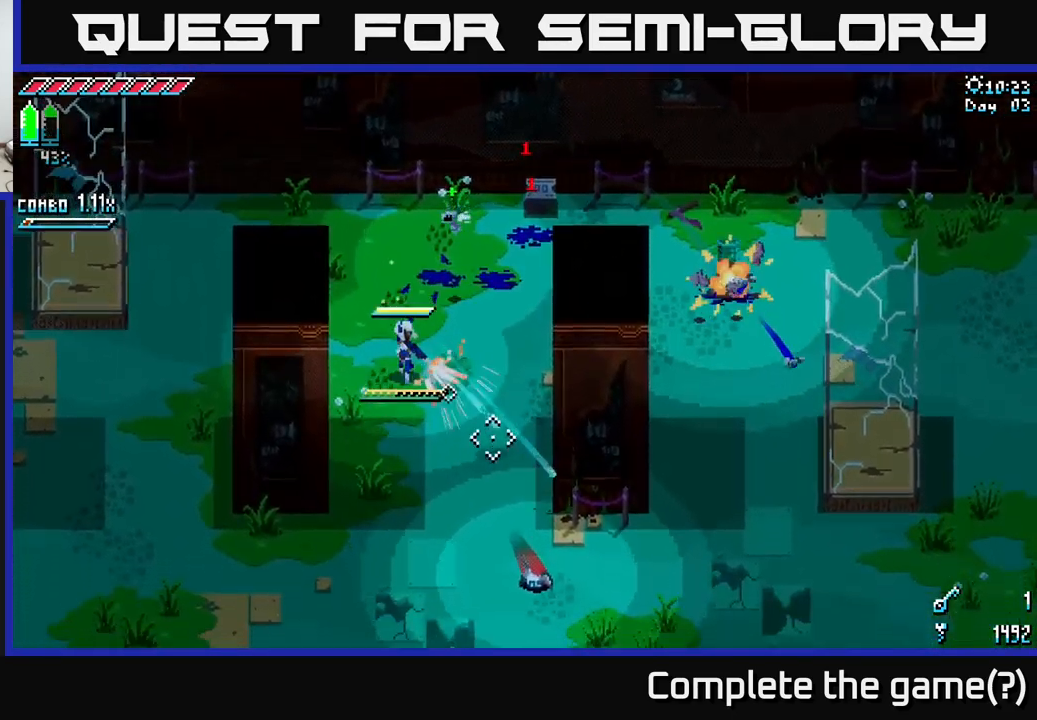
{"buttons": [], "left_stick": "down", "right_stick": "center", "events": [[134, "L2", "up"], [384, "right_stick", "center"]]}
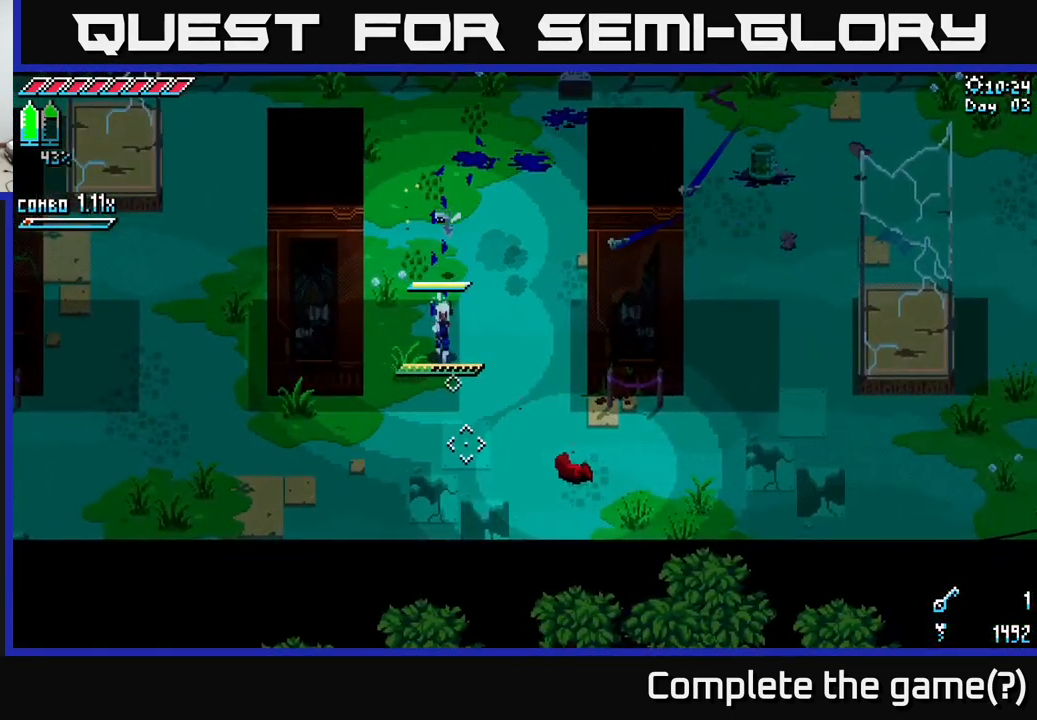
{"buttons": [], "left_stick": "center", "right_stick": "center", "events": [[84, "left_stick", "down-right"], [117, "R2", "down"], [167, "A", "down"], [184, "left_stick", "center"], [217, "A", "up"], [217, "R2", "up"]]}
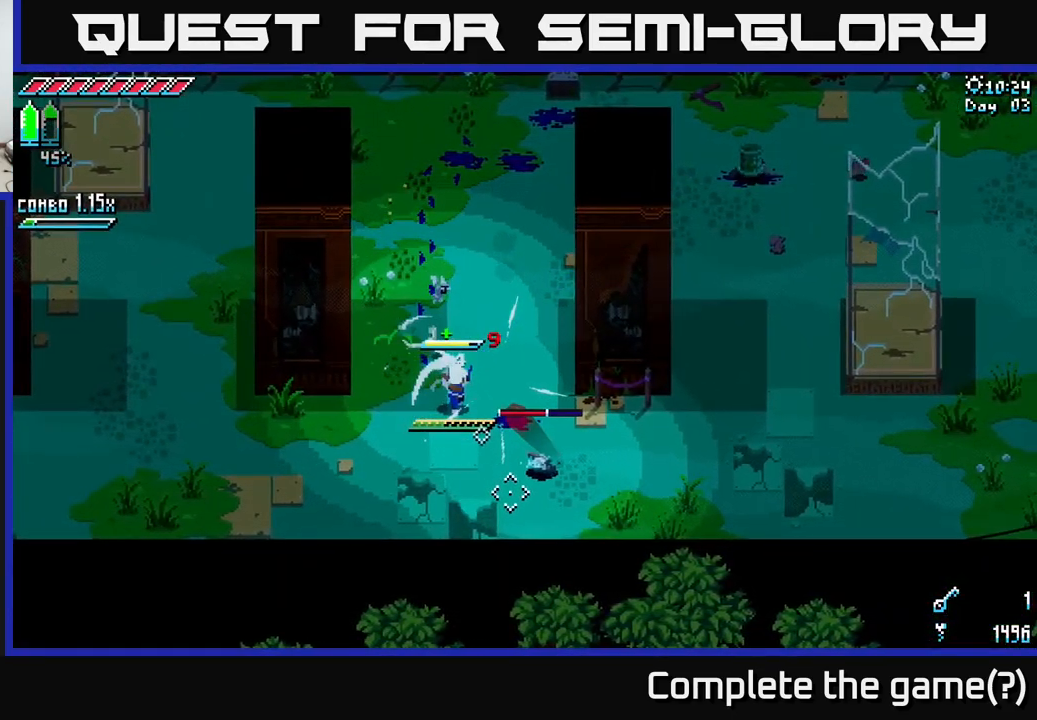
{"buttons": ["X"], "left_stick": "right", "right_stick": "center", "events": [[134, "B", "down"], [150, "left_stick", "down-right"], [217, "B", "up"], [467, "X", "down"], [484, "left_stick", "right"]]}
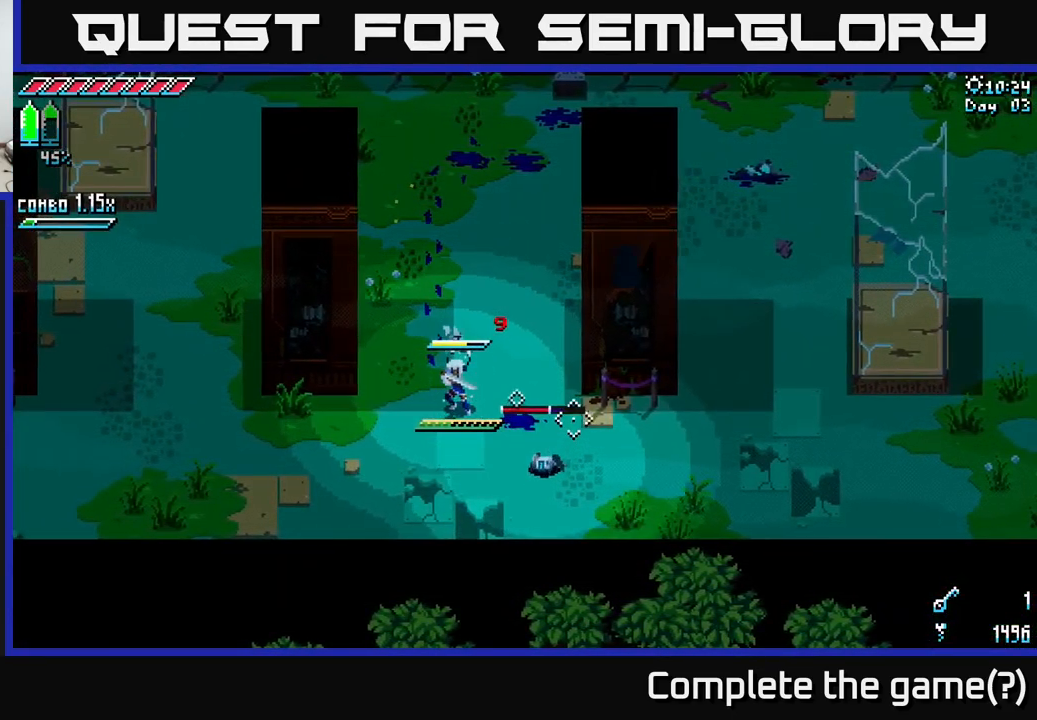
{"buttons": [], "left_stick": "center", "right_stick": "center", "events": [[84, "X", "up"], [200, "R2", "down"], [234, "left_stick", "center"], [317, "R2", "up"]]}
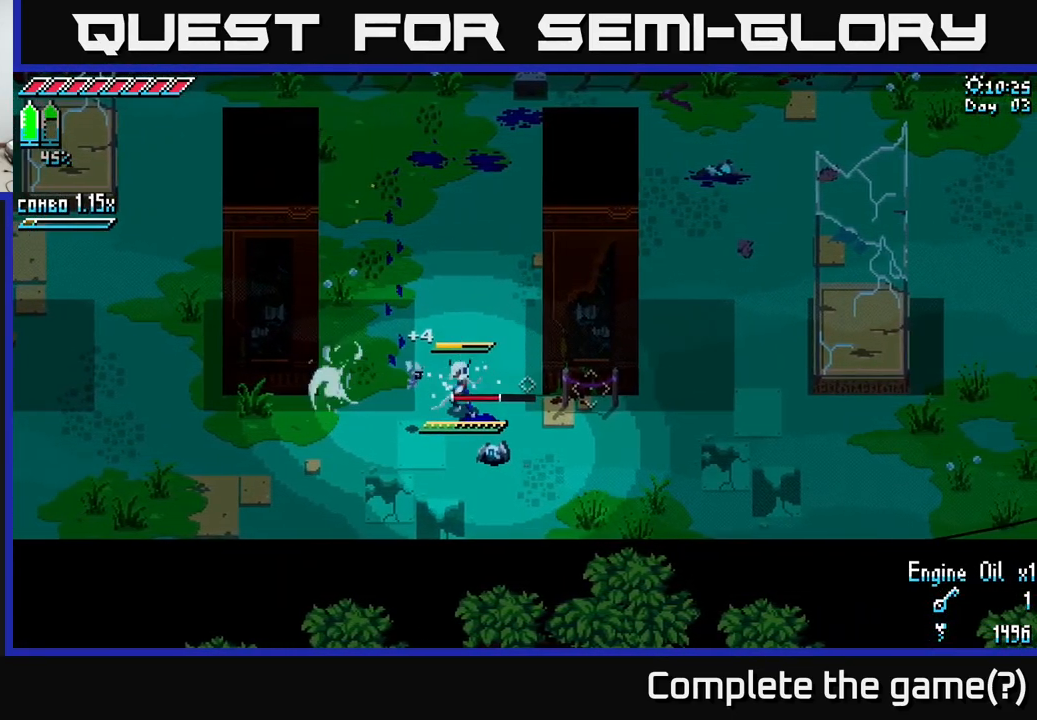
{"buttons": ["R2"], "left_stick": "down-right", "right_stick": "center", "events": [[34, "left_stick", "down"], [50, "R2", "down"], [184, "R2", "up"], [400, "R2", "down"], [467, "left_stick", "down-right"]]}
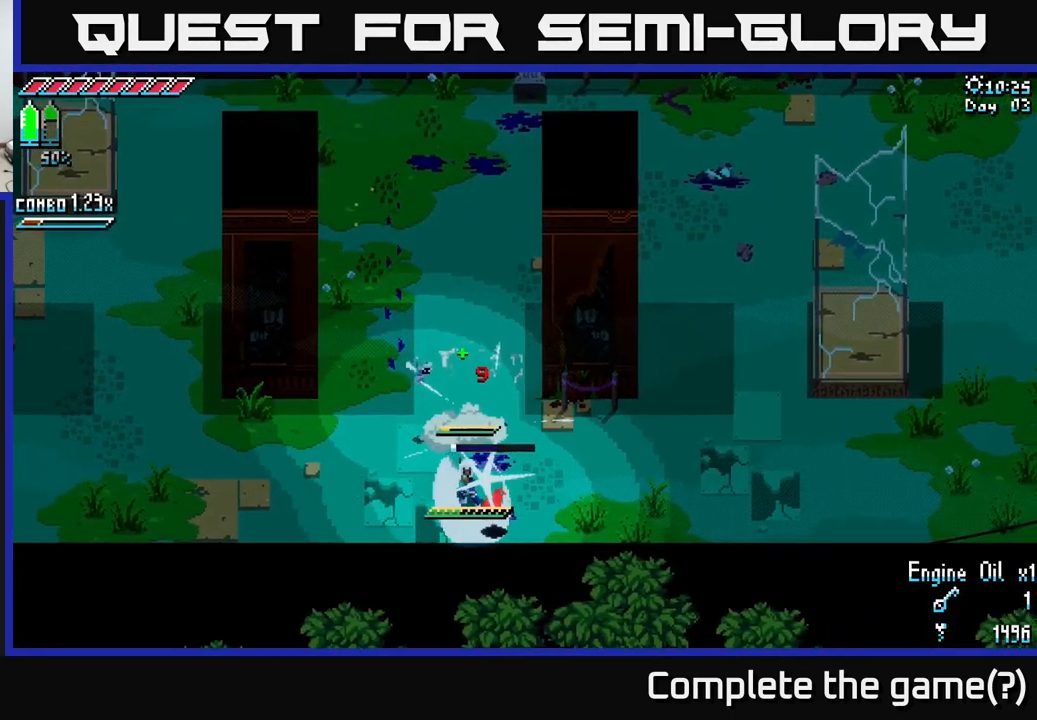
{"buttons": [], "left_stick": "up", "right_stick": "center", "events": [[50, "R2", "up"], [84, "left_stick", "center"], [383, "left_stick", "up"]]}
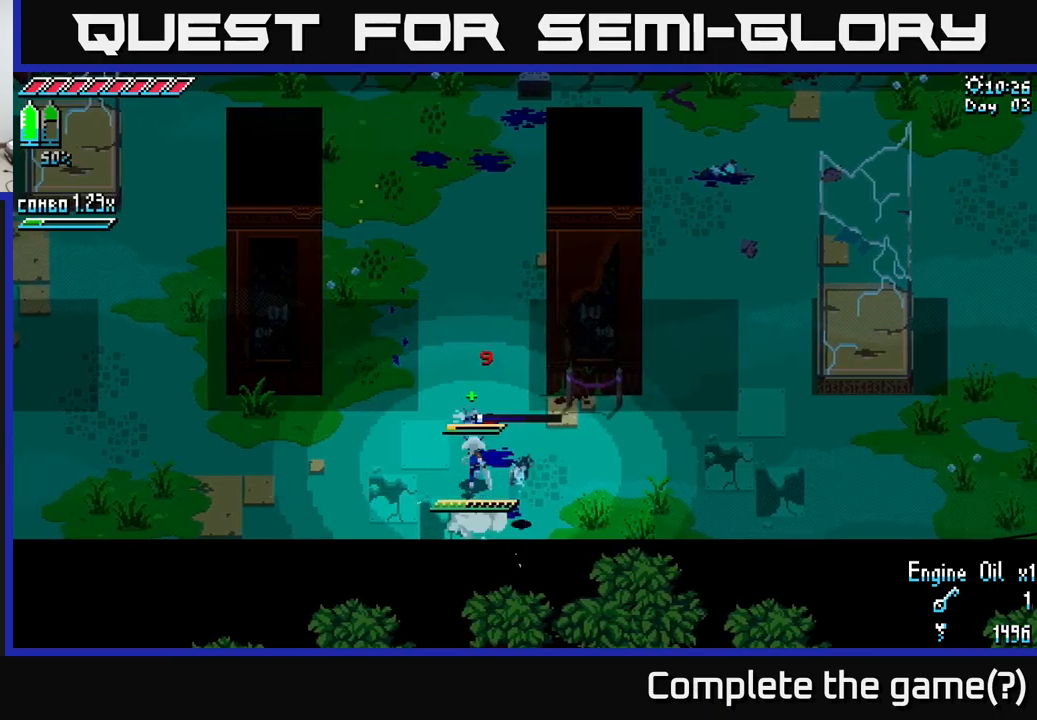
{"buttons": ["X"], "left_stick": "up", "right_stick": "center", "events": [[50, "X", "down"]]}
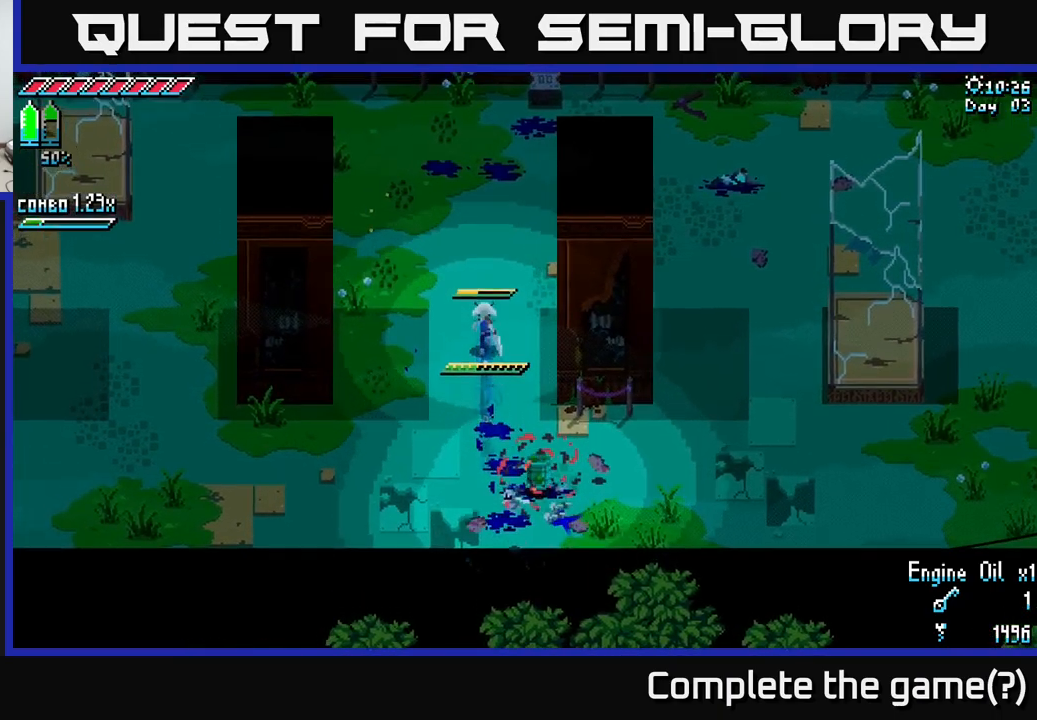
{"buttons": ["X"], "left_stick": "up", "right_stick": "center", "events": []}
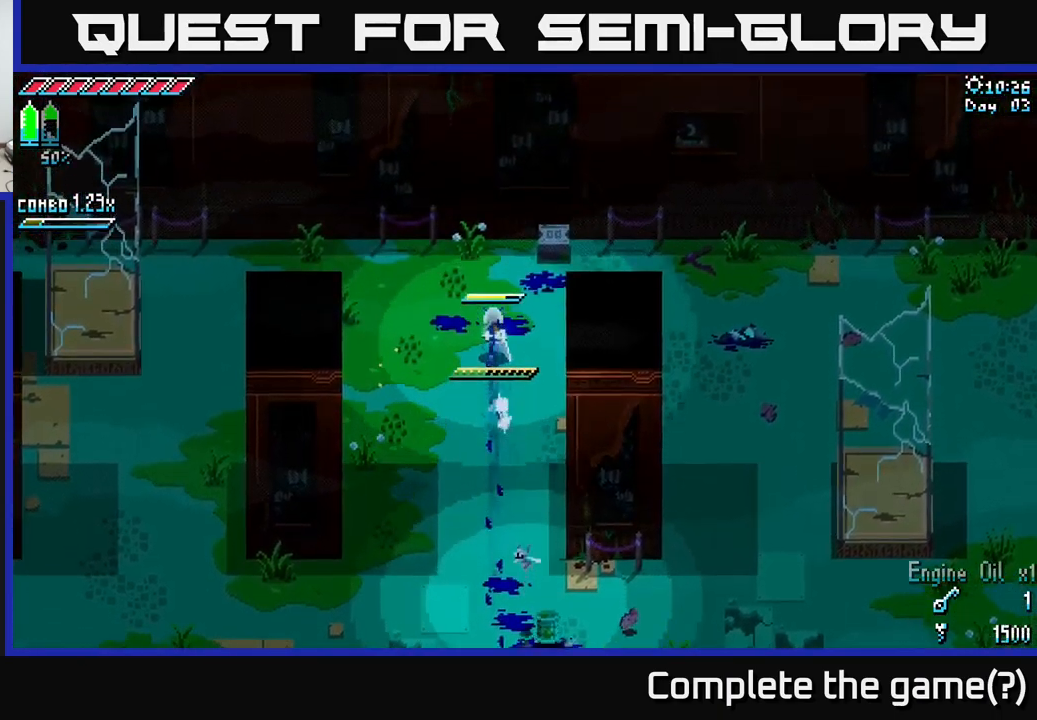
{"buttons": [], "left_stick": "right", "right_stick": "center", "events": [[200, "X", "up"], [200, "left_stick", "up-right"], [300, "R2", "down"], [384, "R2", "up"], [450, "left_stick", "right"]]}
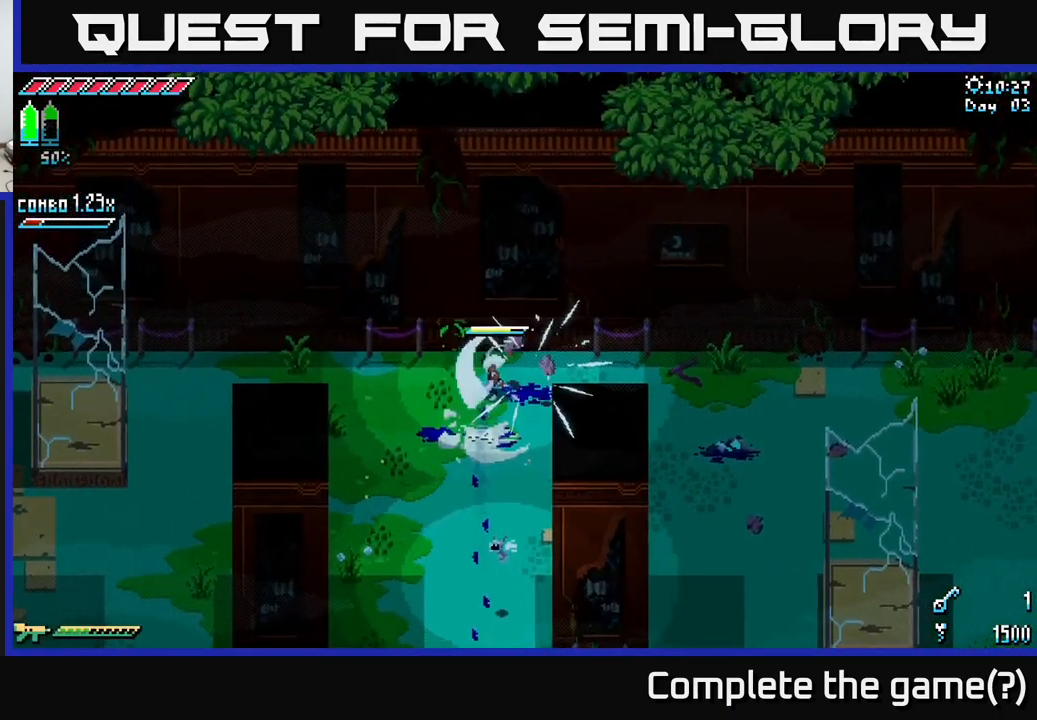
{"buttons": ["X"], "left_stick": "right", "right_stick": "center", "events": [[450, "X", "down"]]}
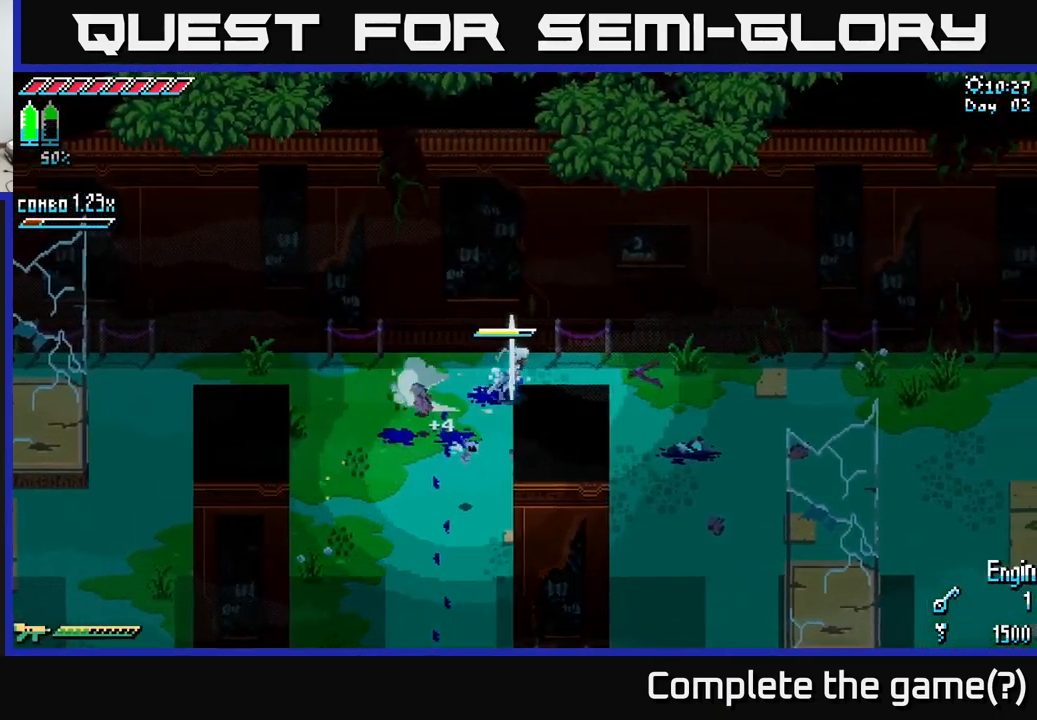
{"buttons": ["X"], "left_stick": "right", "right_stick": "center", "events": []}
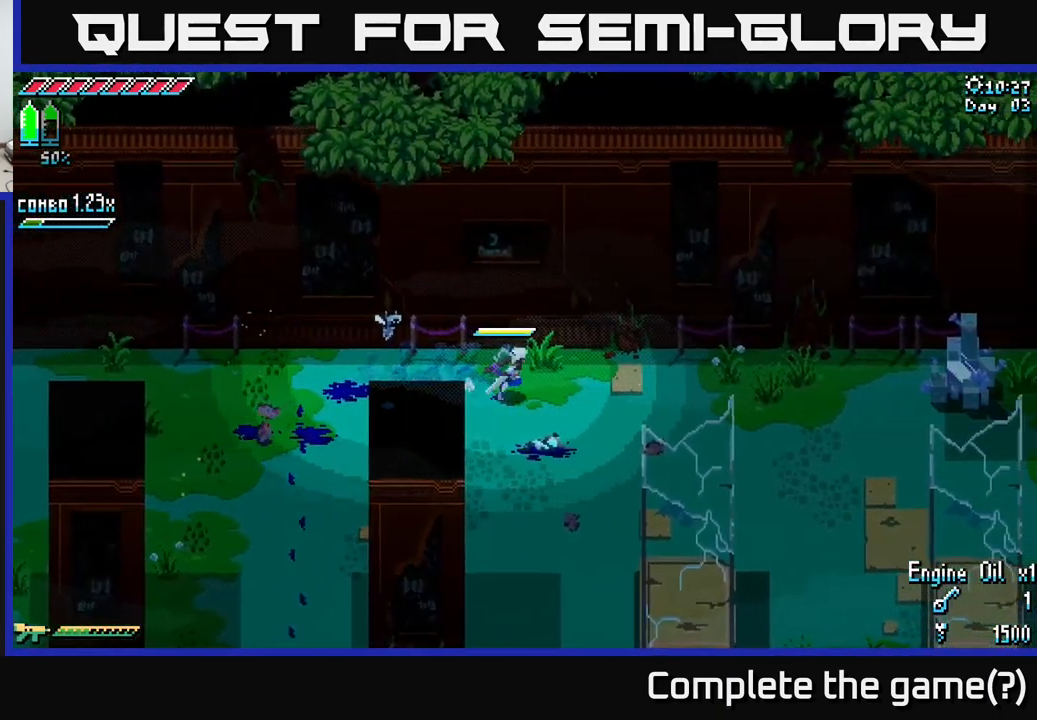
{"buttons": ["X"], "left_stick": "right", "right_stick": "center", "events": []}
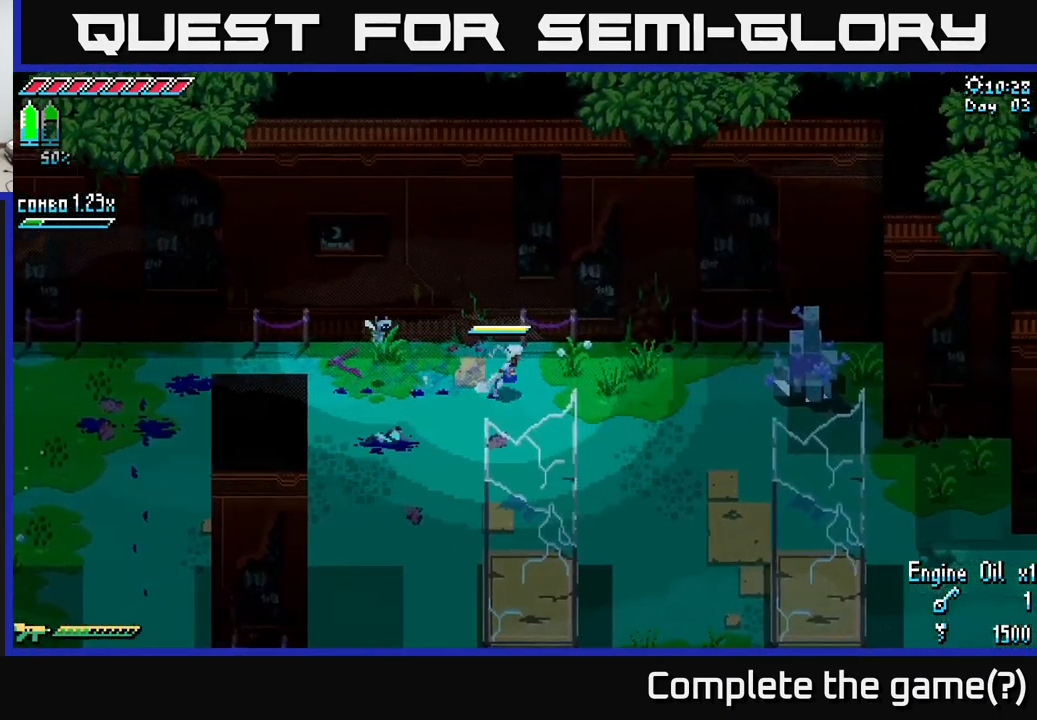
{"buttons": [], "left_stick": "right", "right_stick": "center", "events": [[84, "A", "down"], [250, "A", "up"], [334, "R2", "down"], [417, "R2", "up"], [500, "X", "up"]]}
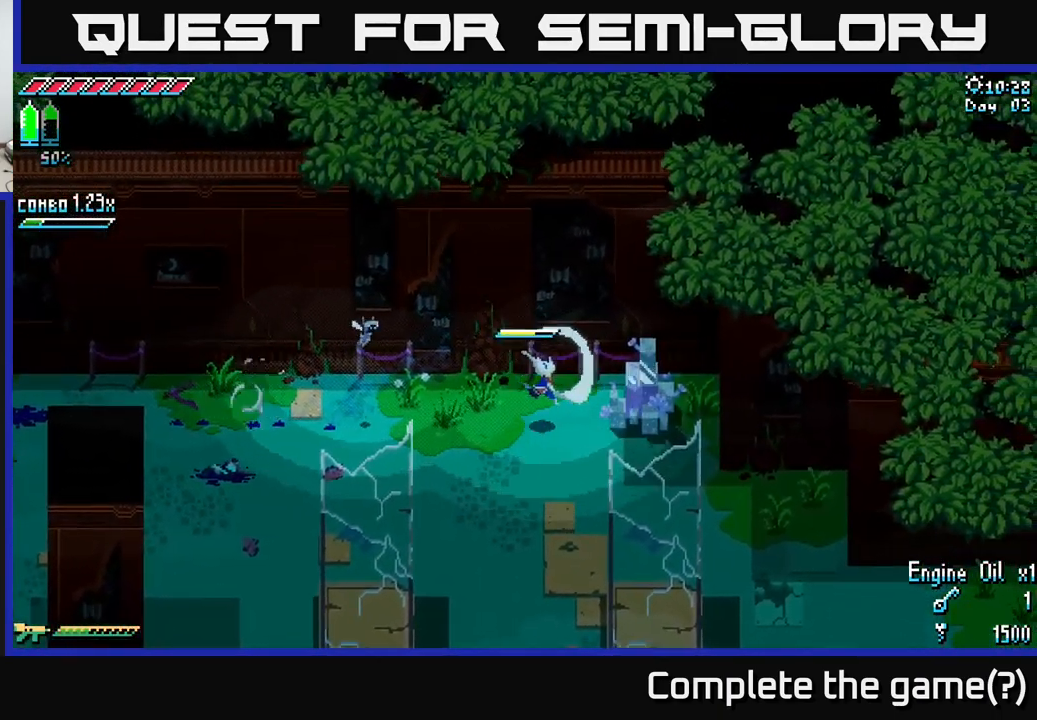
{"buttons": ["R2"], "left_stick": "right", "right_stick": "center", "events": [[167, "left_stick", "center"], [384, "left_stick", "right"], [434, "R2", "down"]]}
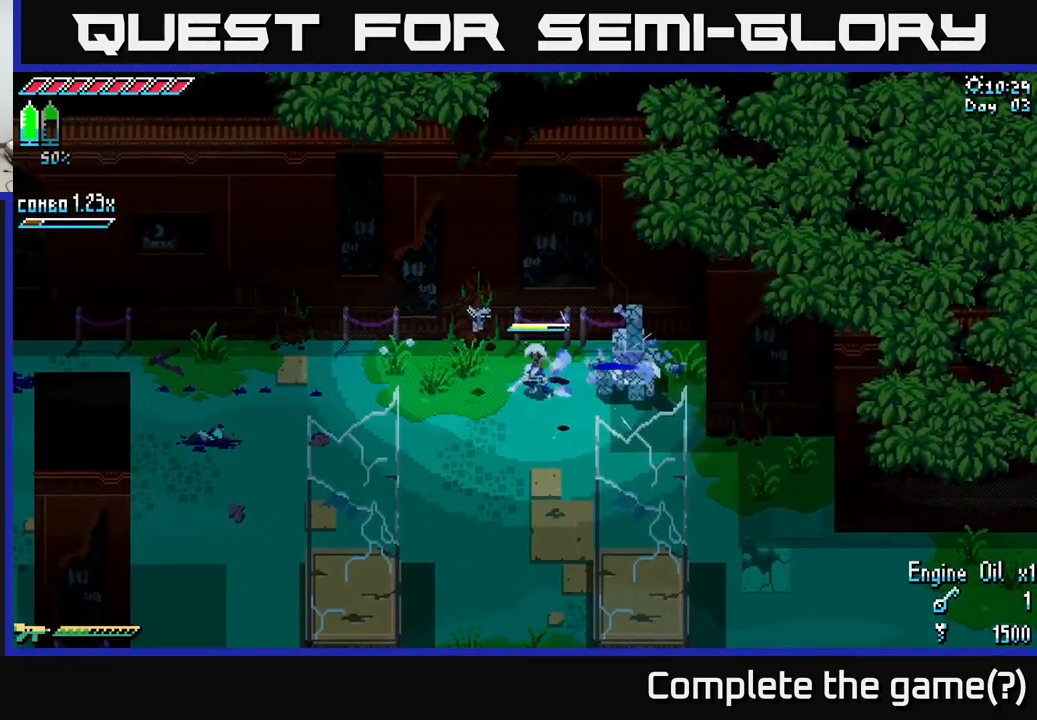
{"buttons": [], "left_stick": "down", "right_stick": "center", "events": [[50, "R2", "up"], [217, "R2", "down"], [334, "R2", "up"], [434, "left_stick", "down"]]}
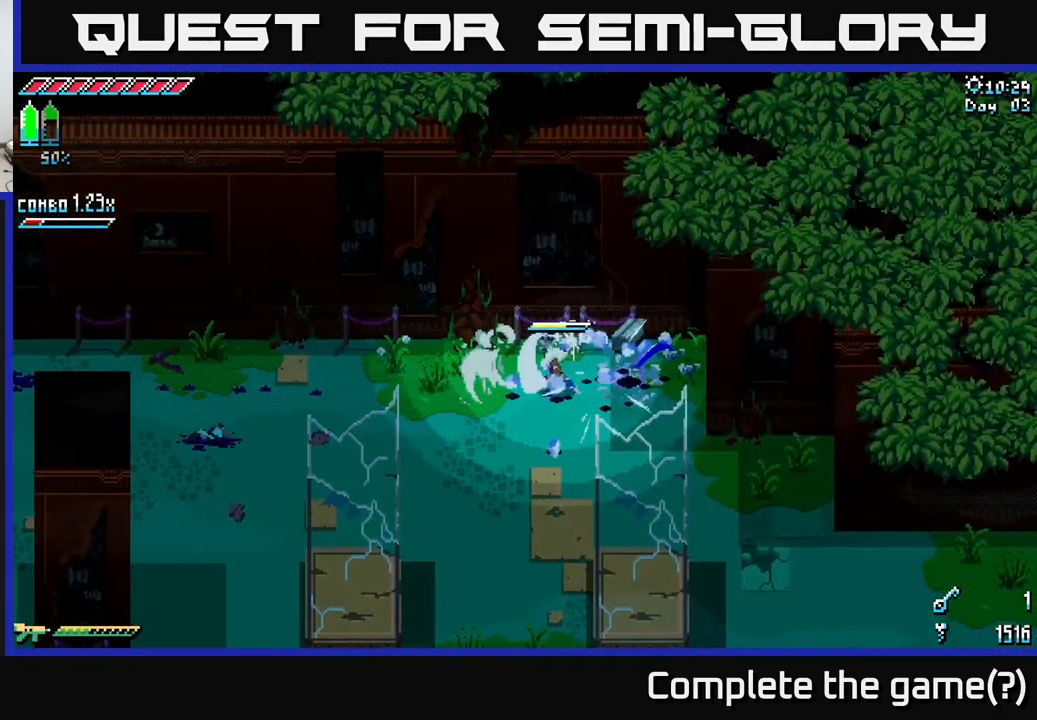
{"buttons": ["X"], "left_stick": "down", "right_stick": "center", "events": [[150, "X", "down"]]}
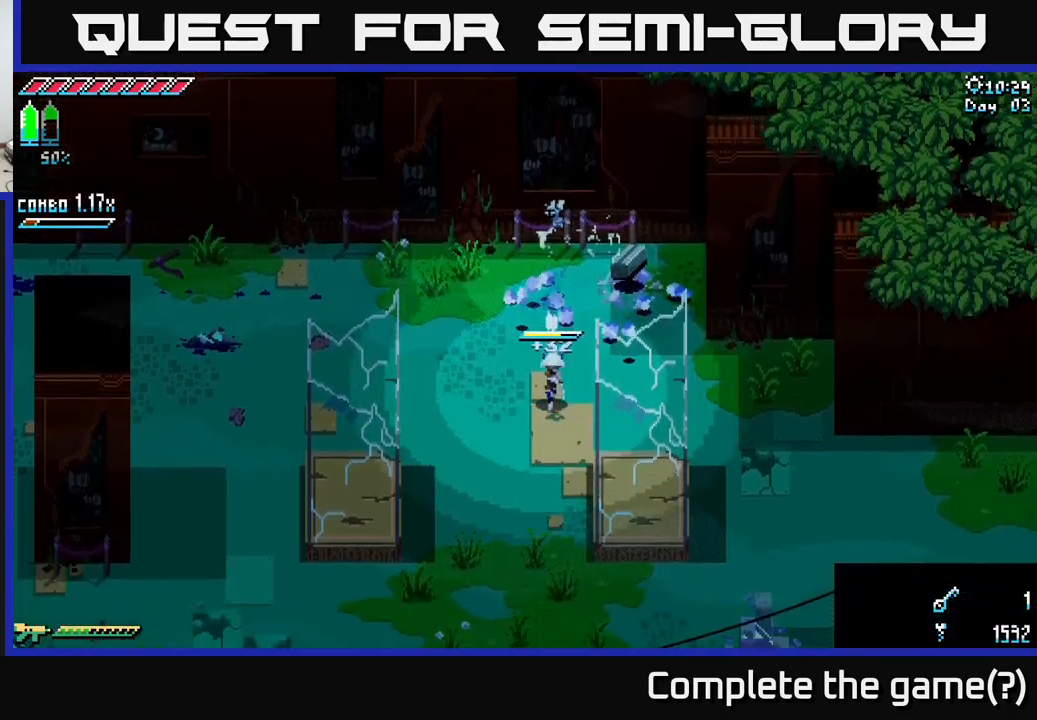
{"buttons": ["X"], "left_stick": "down", "right_stick": "center", "events": [[150, "left_stick", "up"], [333, "left_stick", "down"]]}
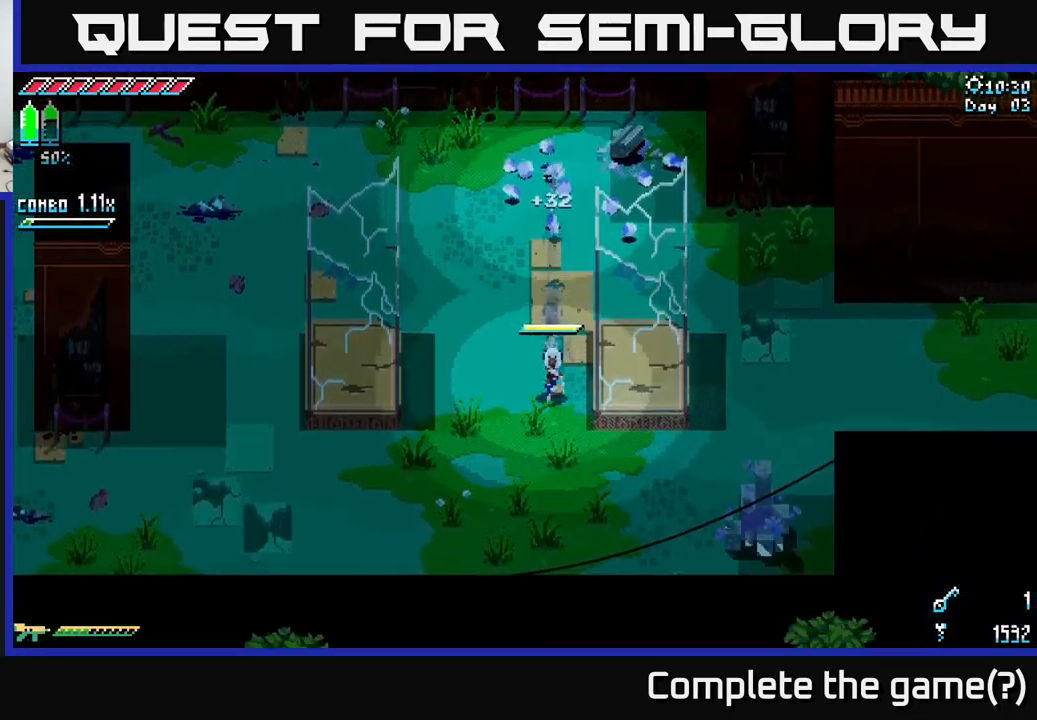
{"buttons": ["X"], "left_stick": "right", "right_stick": "center", "events": [[283, "left_stick", "down-right"], [467, "left_stick", "right"]]}
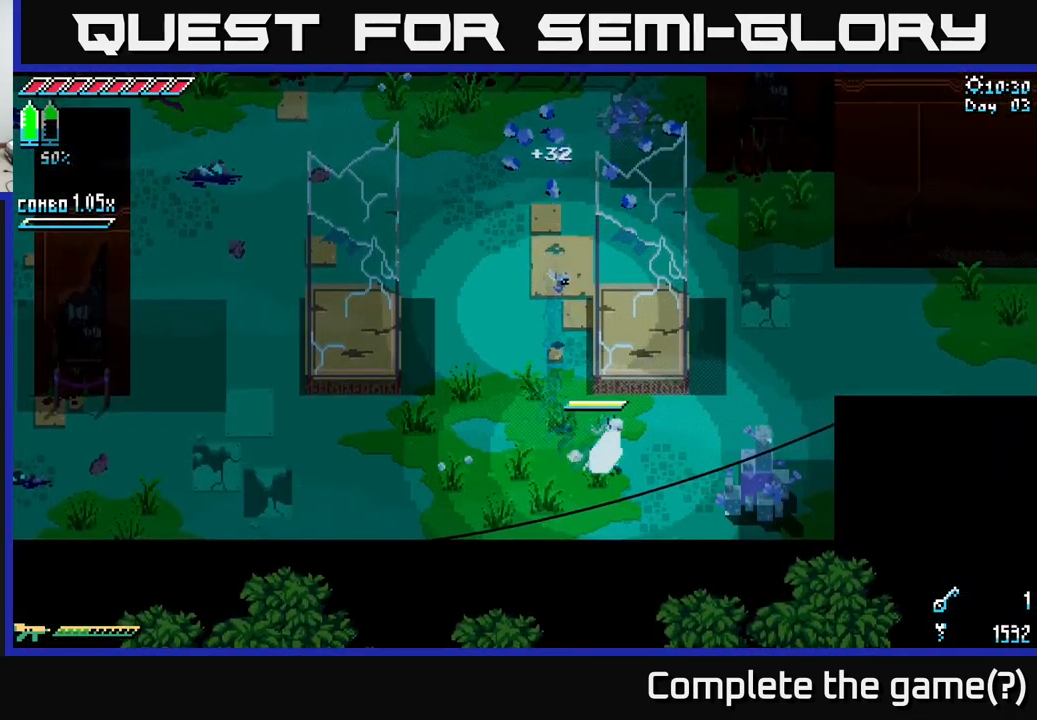
{"buttons": [], "left_stick": "down-right", "right_stick": "center", "events": [[117, "R2", "down"], [117, "X", "up"], [233, "R2", "up"], [450, "left_stick", "down-right"]]}
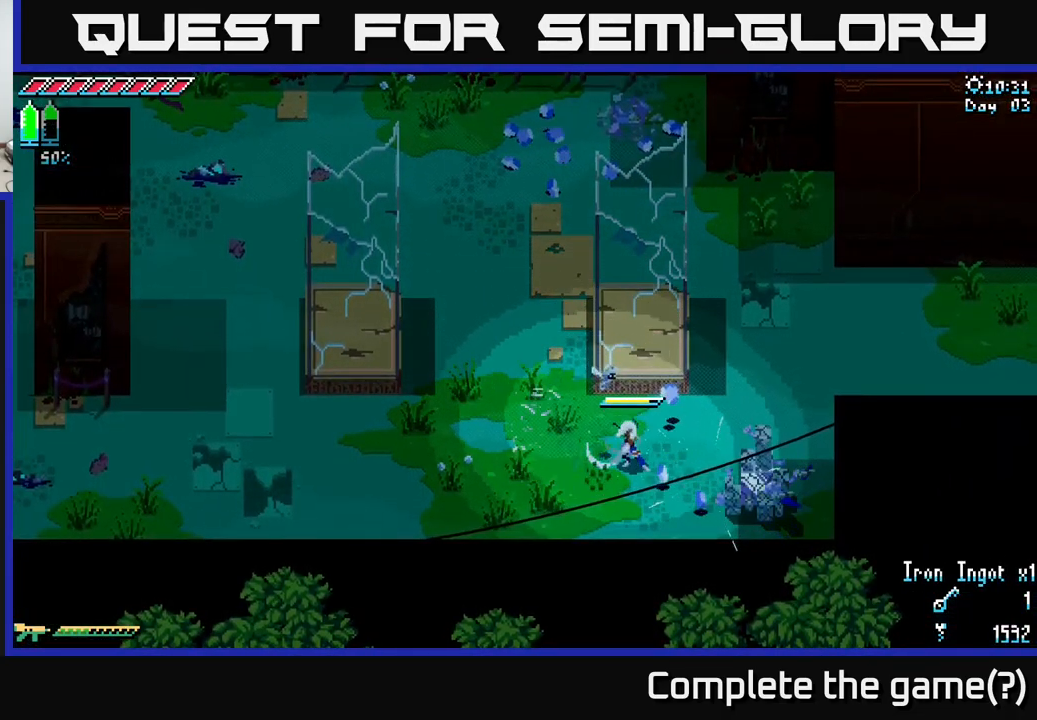
{"buttons": [], "left_stick": "center", "right_stick": "center", "events": [[50, "R2", "down"], [183, "X", "down"], [183, "left_stick", "right"], [200, "R2", "up"], [267, "R2", "down"], [383, "X", "up"], [400, "R2", "up"], [500, "left_stick", "center"]]}
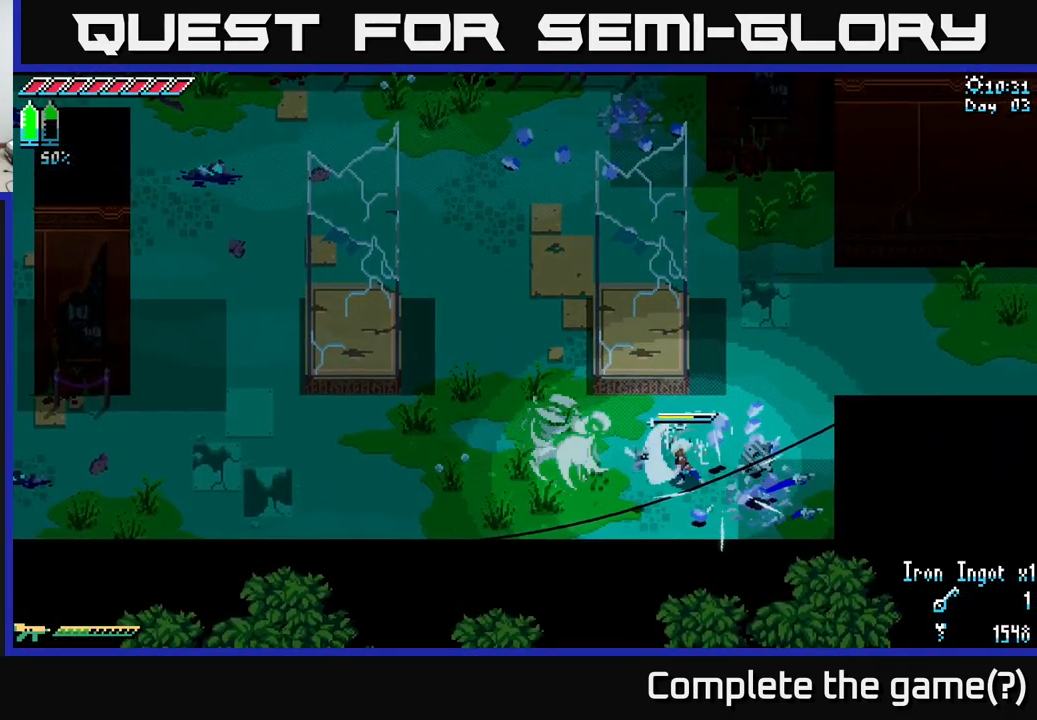
{"buttons": [], "left_stick": "left", "right_stick": "center", "events": [[300, "left_stick", "left"]]}
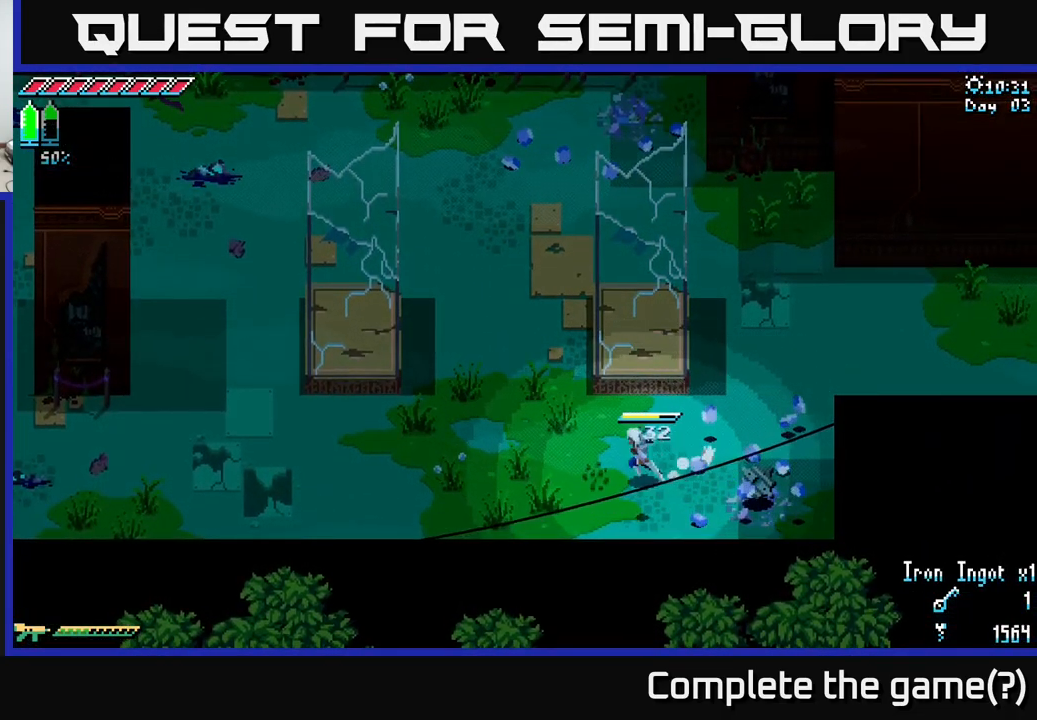
{"buttons": ["X"], "left_stick": "left", "right_stick": "center", "events": [[317, "X", "down"]]}
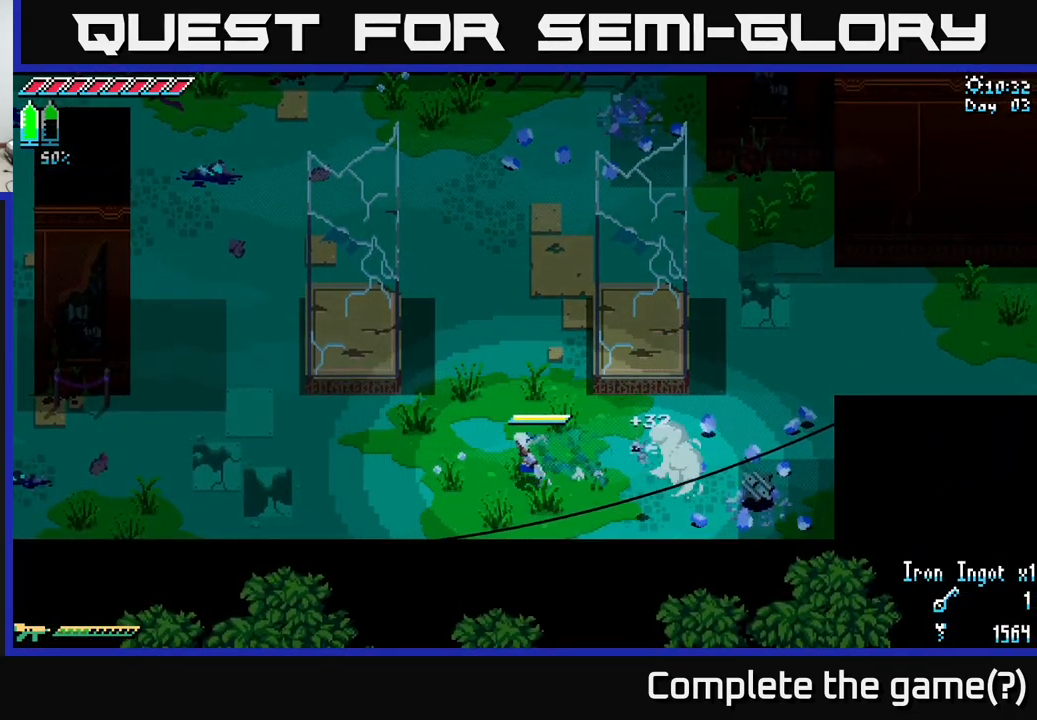
{"buttons": ["X"], "left_stick": "left", "right_stick": "center", "events": []}
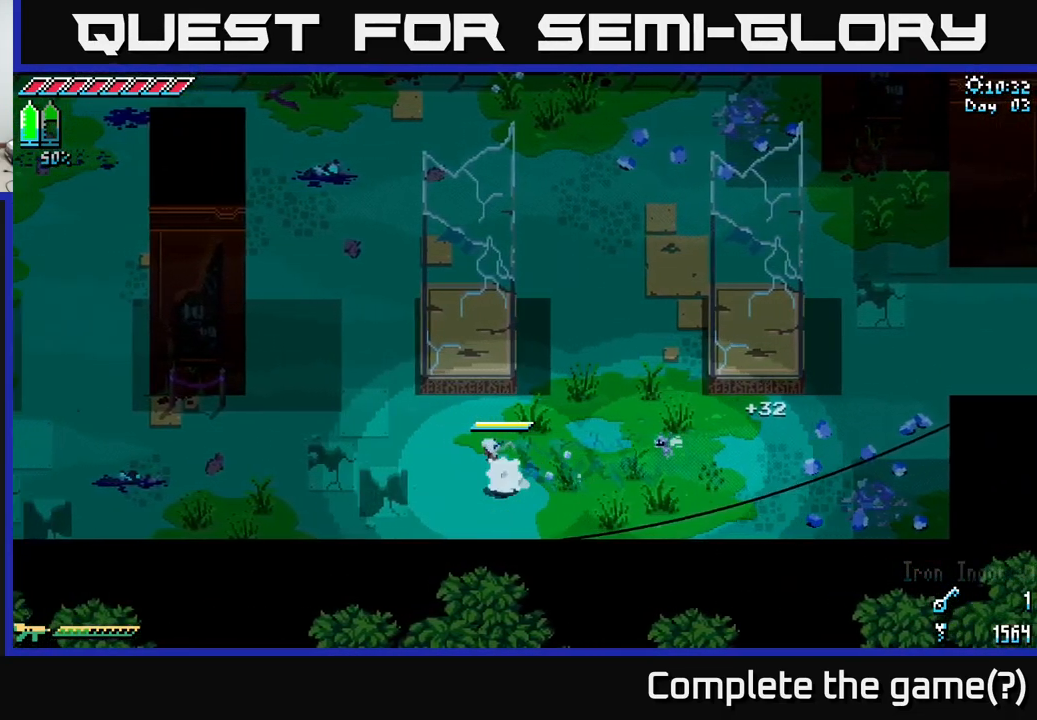
{"buttons": [], "left_stick": "center", "right_stick": "center", "events": [[333, "X", "up"], [433, "left_stick", "center"]]}
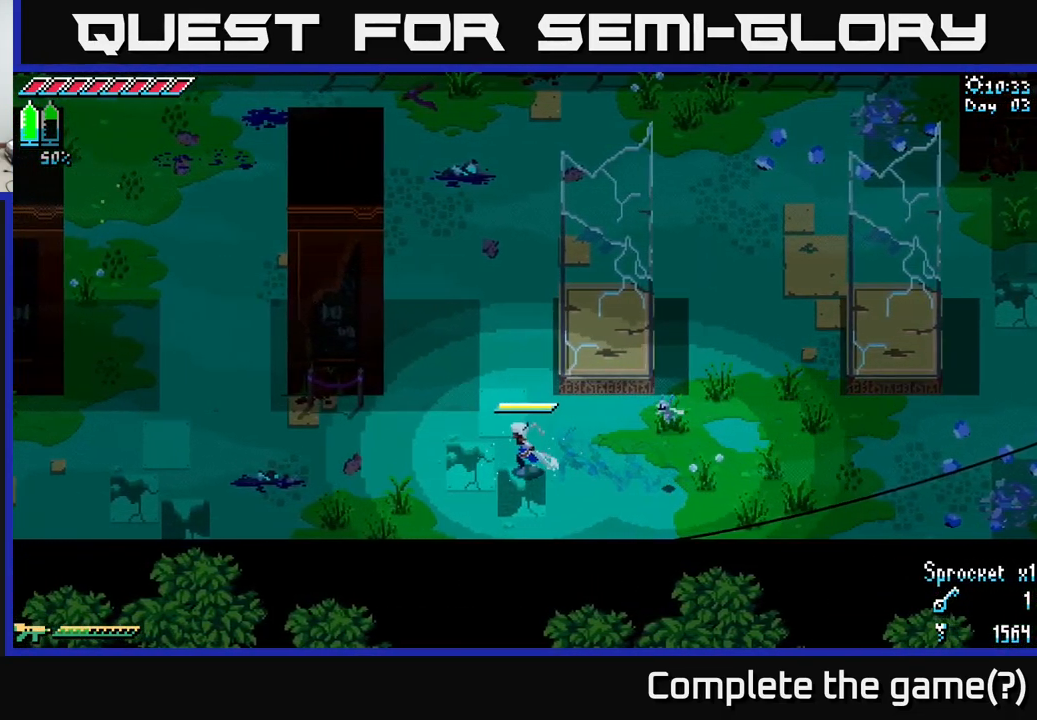
{"buttons": [], "left_stick": "center", "right_stick": "up-left", "events": [[383, "right_stick", "left"], [467, "right_stick", "up-left"]]}
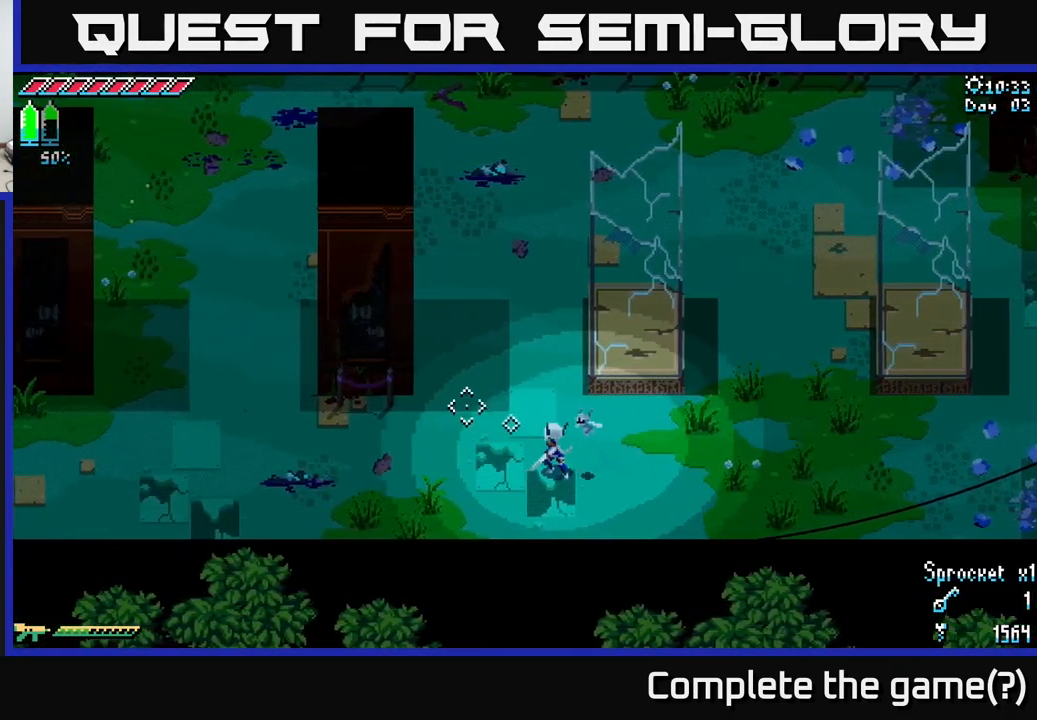
{"buttons": [], "left_stick": "right", "right_stick": "center", "events": [[117, "right_stick", "up"], [250, "right_stick", "up-right"], [267, "left_stick", "up-right"], [417, "left_stick", "right"], [450, "right_stick", "center"]]}